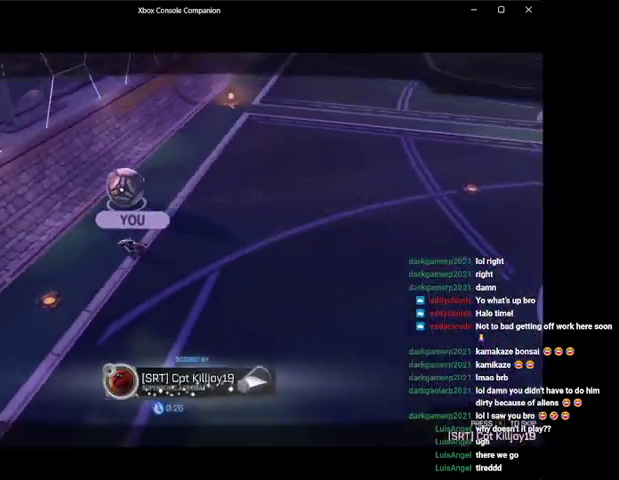
Gameplay with a controller (Xbox layout); each line is a JSON object with the inputs held at the frame after it. "events" lists button and stick changes between this image and that frame as [ms after this image, input, new state], when the widget could be followed in between. Not read: right_stick.
{"buttons": ["A", "R2"], "left_stick": "center", "events": [[467, "A", "down"], [467, "R2", "down"]]}
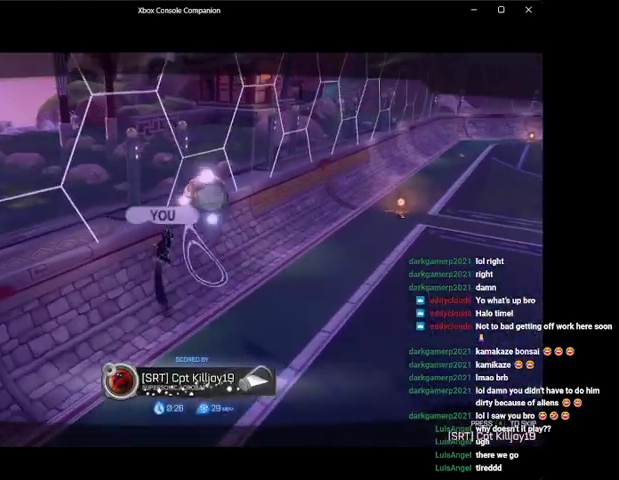
{"buttons": ["B", "R2"], "left_stick": "right", "events": [[67, "A", "up"], [133, "Y", "down"], [267, "Y", "up"], [400, "left_stick", "right"], [500, "B", "down"]]}
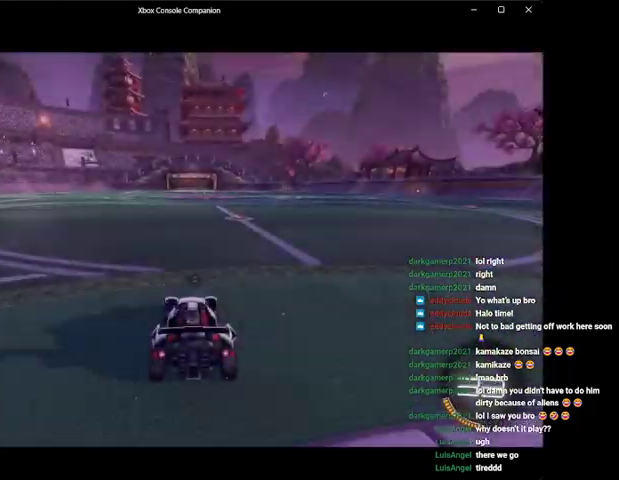
{"buttons": ["B", "R2"], "left_stick": "center", "events": [[233, "Y", "down"], [333, "Y", "up"], [467, "left_stick", "center"]]}
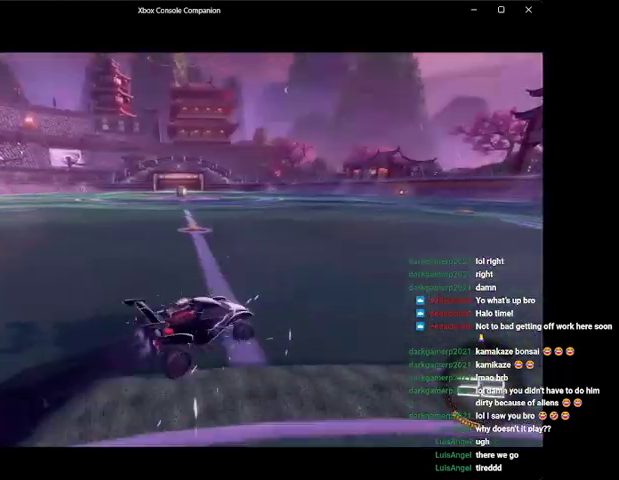
{"buttons": ["B", "R2"], "left_stick": "left", "events": [[33, "Y", "down"], [133, "left_stick", "right"], [167, "Y", "up"], [300, "left_stick", "center"], [433, "left_stick", "left"]]}
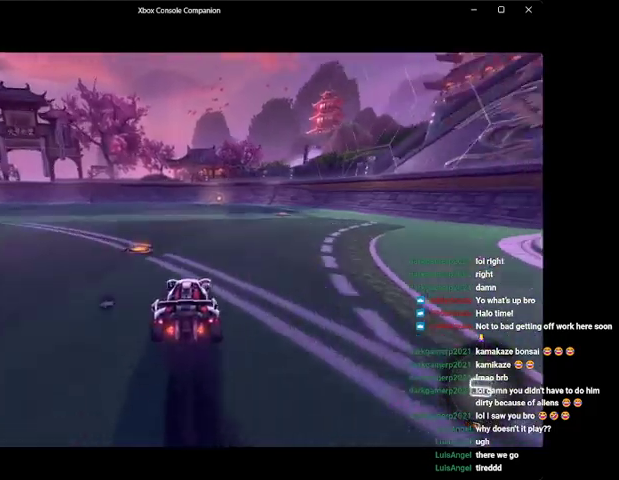
{"buttons": ["B", "R2"], "left_stick": "center", "events": [[100, "B", "up"], [200, "B", "down"], [200, "left_stick", "right"], [400, "left_stick", "center"]]}
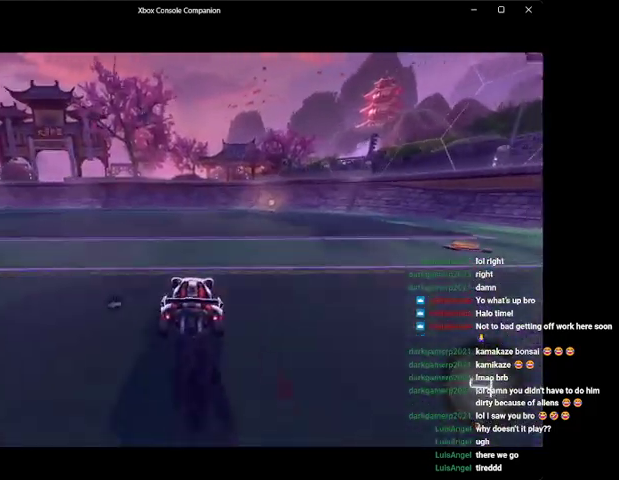
{"buttons": ["R2"], "left_stick": "right", "events": [[100, "left_stick", "right"], [167, "B", "up"], [200, "R2", "up"], [333, "R2", "down"], [333, "left_stick", "center"], [367, "Y", "down"], [400, "left_stick", "right"], [500, "Y", "up"]]}
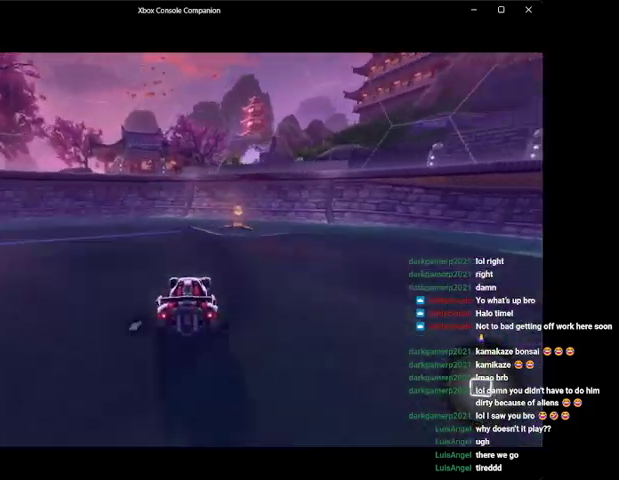
{"buttons": ["R2"], "left_stick": "right", "events": [[100, "X", "down"], [200, "X", "up"], [300, "X", "down"], [400, "X", "up"]]}
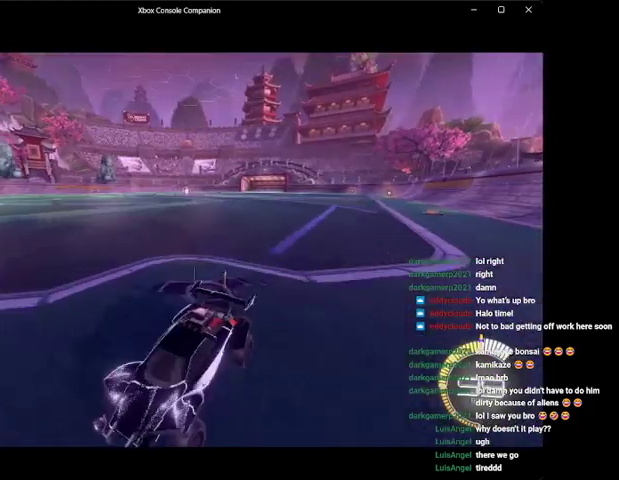
{"buttons": ["R2"], "left_stick": "up-right", "events": [[33, "Y", "down"], [133, "Y", "up"], [500, "left_stick", "up-right"]]}
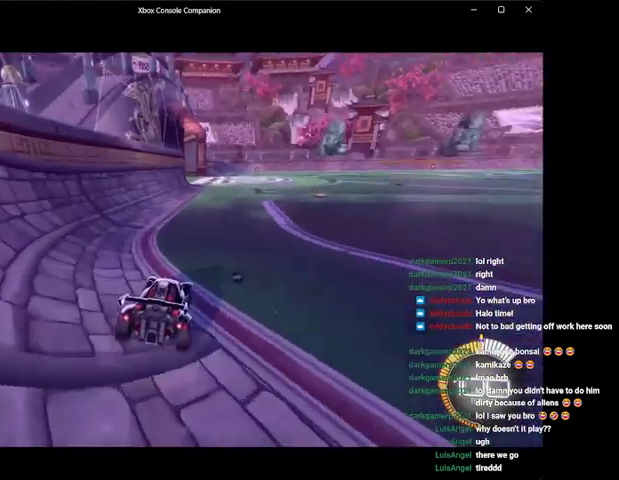
{"buttons": ["L1"], "left_stick": "up-left", "events": [[100, "A", "down"], [100, "L1", "down"], [267, "A", "up"], [267, "left_stick", "up-left"], [300, "A", "down"], [467, "A", "up"], [467, "R2", "up"]]}
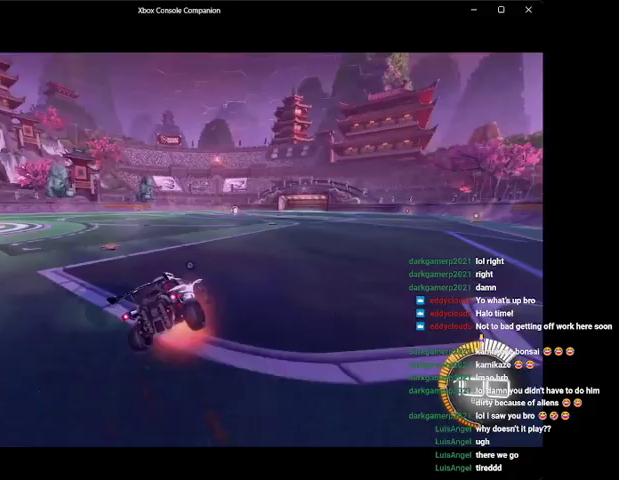
{"buttons": ["Y", "R2"], "left_stick": "left", "events": [[100, "R2", "down"], [200, "L1", "up"], [200, "left_stick", "left"], [300, "left_stick", "down-left"], [400, "Y", "down"], [433, "left_stick", "left"]]}
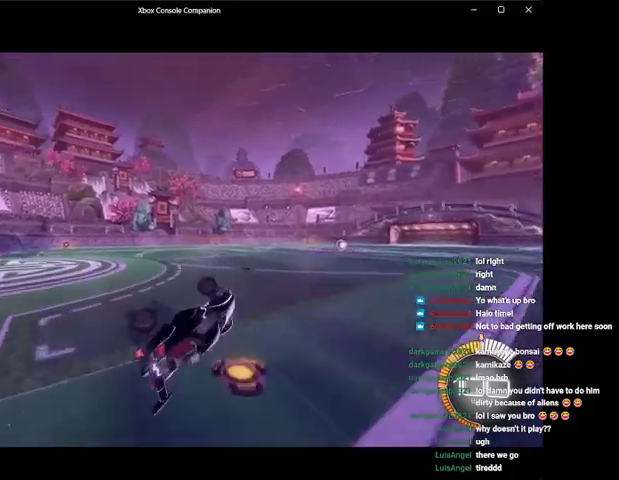
{"buttons": ["R2"], "left_stick": "left", "events": [[67, "Y", "up"], [200, "left_stick", "center"], [267, "Y", "down"], [300, "left_stick", "down-left"], [367, "left_stick", "left"], [400, "Y", "up"]]}
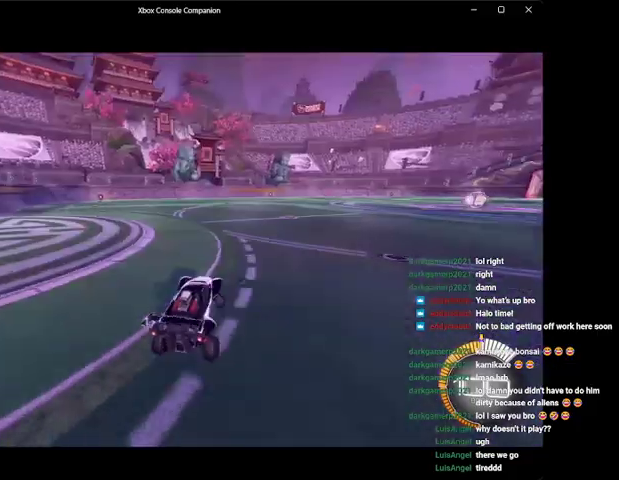
{"buttons": ["R2"], "left_stick": "center", "events": [[33, "left_stick", "center"], [200, "left_stick", "right"], [300, "left_stick", "center"]]}
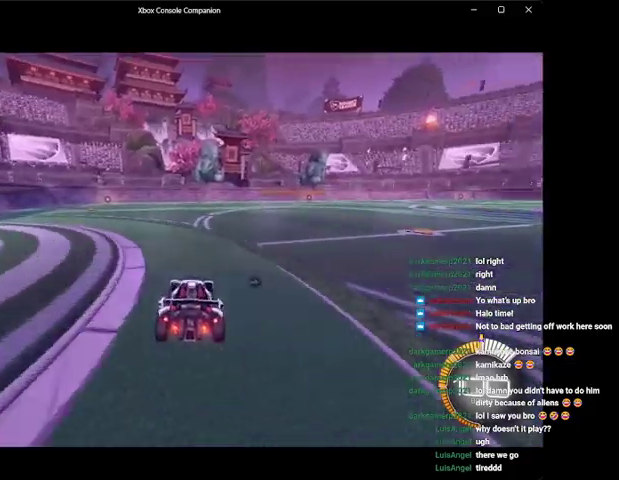
{"buttons": ["B", "R2"], "left_stick": "center", "events": [[367, "DPAD_DOWN", "down"], [467, "DPAD_DOWN", "up"], [500, "B", "down"]]}
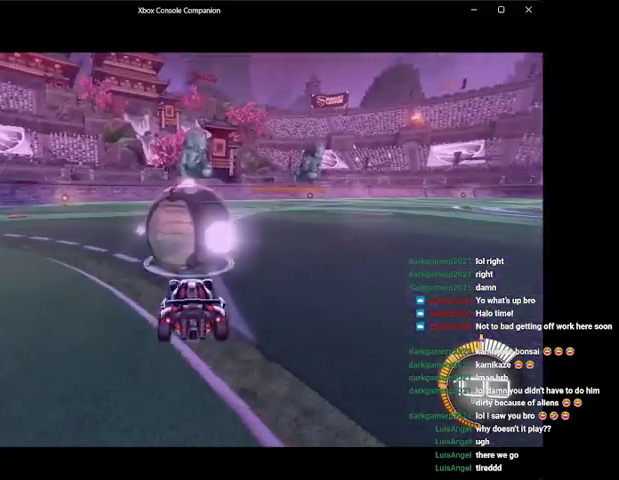
{"buttons": ["B", "R2"], "left_stick": "center", "events": [[100, "Y", "down"], [100, "left_stick", "left"], [200, "Y", "up"], [200, "left_stick", "center"]]}
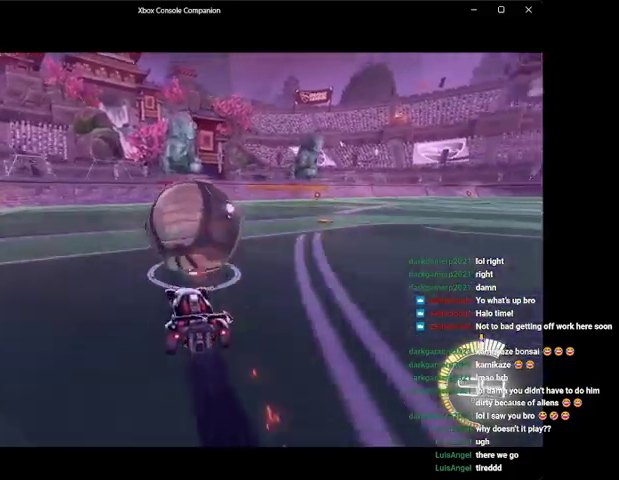
{"buttons": [], "left_stick": "center", "events": [[200, "B", "up"], [267, "R2", "up"]]}
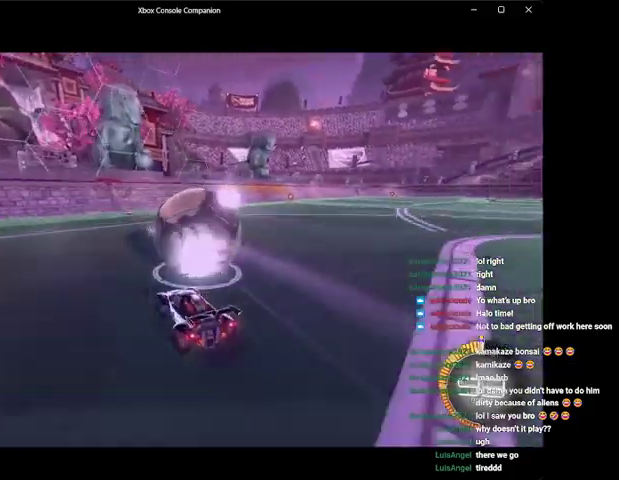
{"buttons": [], "left_stick": "left", "events": [[100, "left_stick", "right"], [167, "R2", "down"], [267, "B", "down"], [267, "left_stick", "center"], [367, "B", "up"], [400, "R2", "up"], [467, "left_stick", "left"]]}
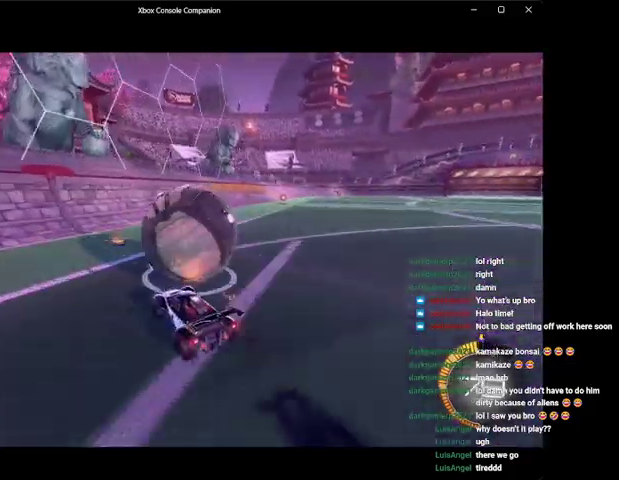
{"buttons": ["B", "R2"], "left_stick": "right", "events": [[100, "left_stick", "center"], [233, "R2", "down"], [267, "left_stick", "right"], [500, "B", "down"]]}
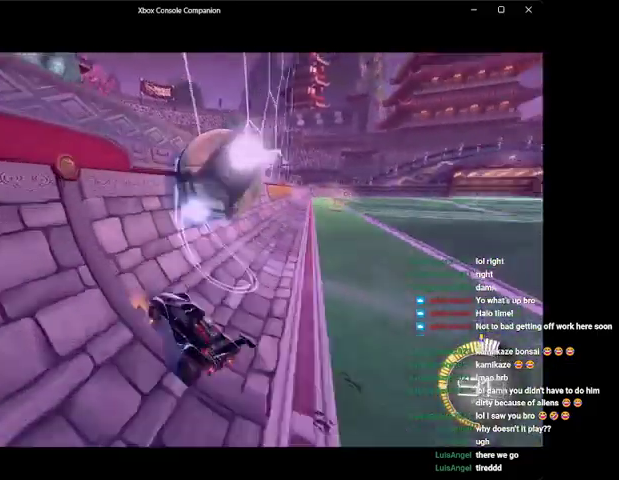
{"buttons": ["L1"], "left_stick": "right", "events": [[233, "left_stick", "center"], [267, "B", "up"], [267, "L1", "down"], [300, "L2", "down"], [300, "R2", "up"], [300, "left_stick", "up-right"], [333, "A", "down"], [400, "left_stick", "center"], [433, "A", "up"], [433, "L1", "up"], [433, "L2", "up"], [467, "L1", "down"], [500, "left_stick", "right"]]}
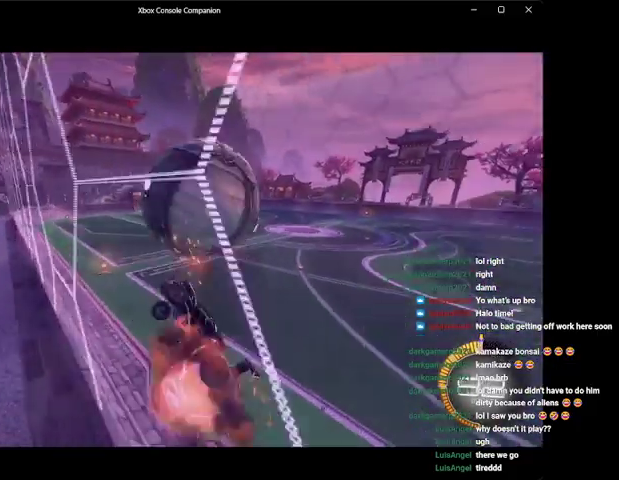
{"buttons": ["B", "R2"], "left_stick": "center", "events": [[100, "L1", "up"], [167, "L1", "down"], [167, "R2", "down"], [200, "left_stick", "up"], [267, "L1", "up"], [300, "left_stick", "left"], [500, "B", "down"], [500, "left_stick", "center"]]}
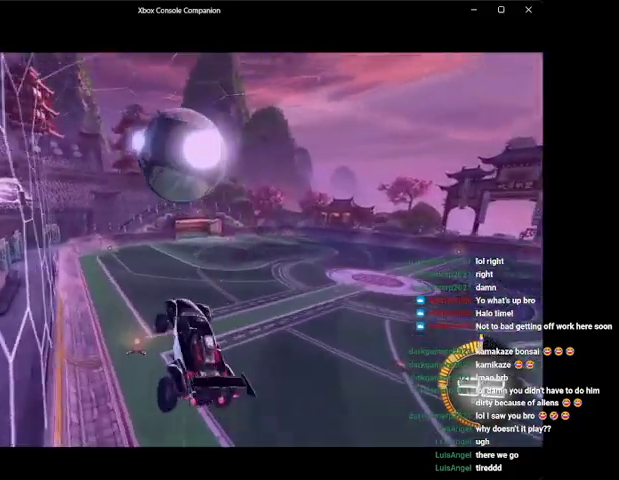
{"buttons": ["R2"], "left_stick": "center", "events": [[167, "B", "up"], [200, "left_stick", "down-right"], [300, "B", "down"], [400, "left_stick", "down-left"], [467, "B", "up"], [500, "left_stick", "center"]]}
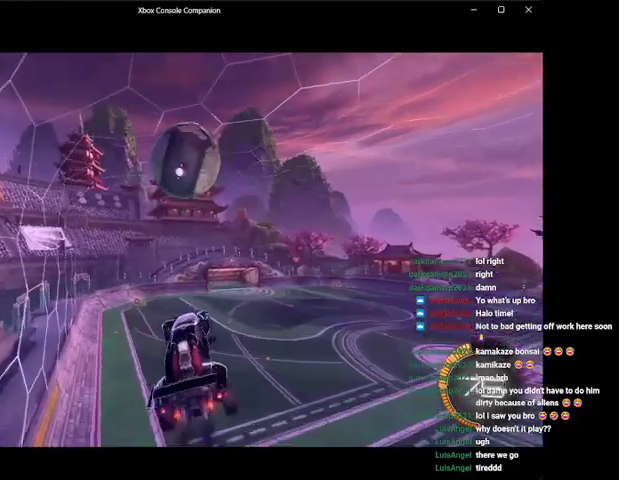
{"buttons": ["B", "R2"], "left_stick": "center", "events": [[67, "B", "down"], [267, "B", "up"], [267, "left_stick", "up"], [400, "B", "down"], [500, "left_stick", "center"]]}
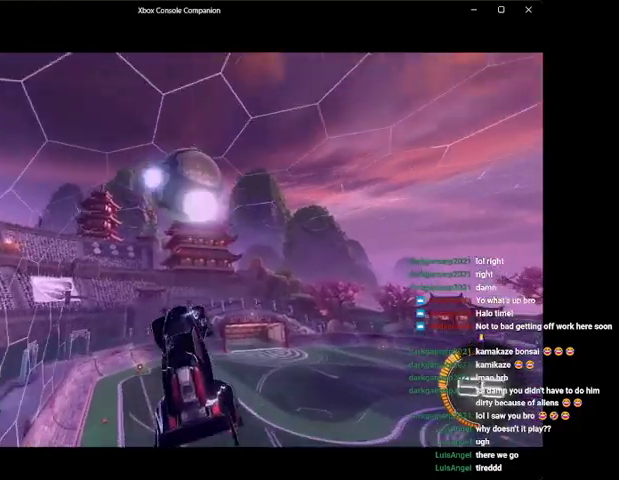
{"buttons": ["B", "R2"], "left_stick": "down", "events": [[33, "B", "up"], [200, "left_stick", "down"], [233, "B", "down"]]}
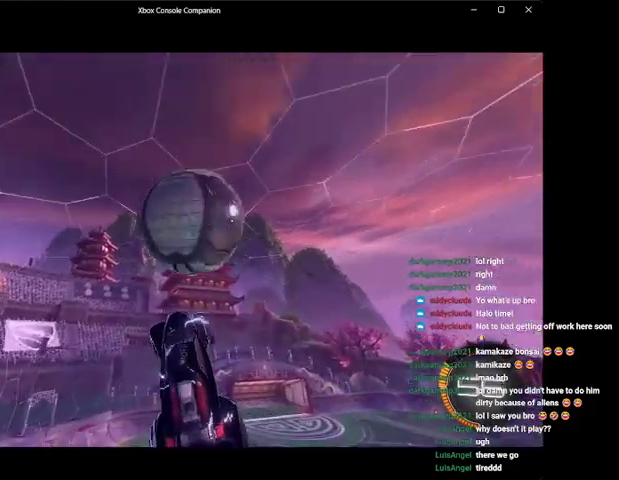
{"buttons": ["R2"], "left_stick": "down", "events": [[200, "B", "up"], [300, "A", "down"], [467, "A", "up"]]}
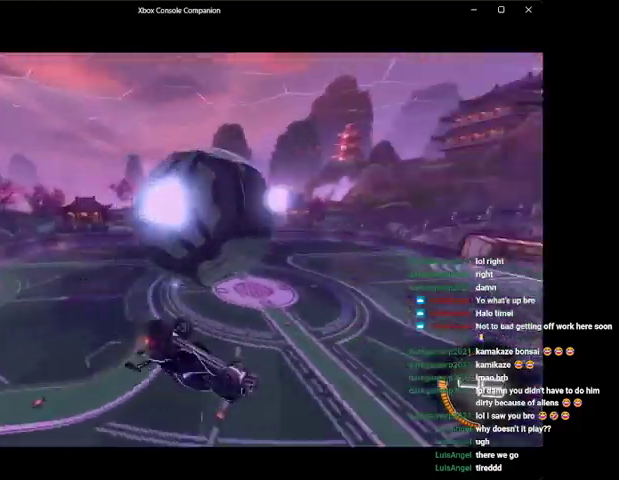
{"buttons": ["R1", "R2"], "left_stick": "left", "events": [[33, "A", "down"], [167, "A", "up"], [233, "R1", "down"], [333, "left_stick", "center"], [400, "Y", "down"], [467, "left_stick", "left"], [500, "Y", "up"]]}
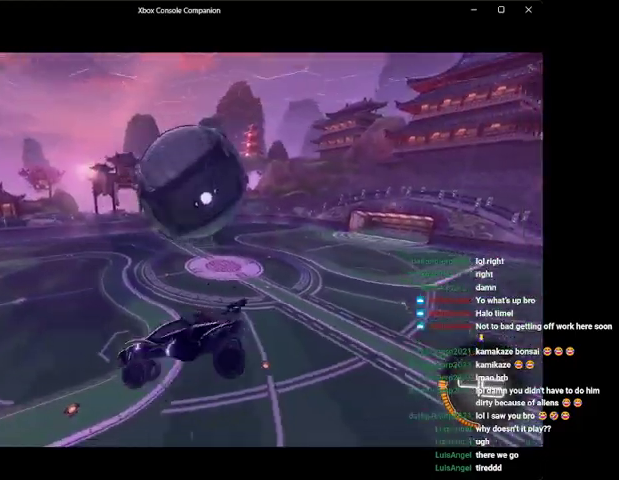
{"buttons": ["R1"], "left_stick": "left", "events": [[100, "B", "down"], [167, "left_stick", "center"], [267, "B", "up"], [300, "R2", "up"], [367, "B", "down"], [400, "left_stick", "left"], [467, "B", "up"]]}
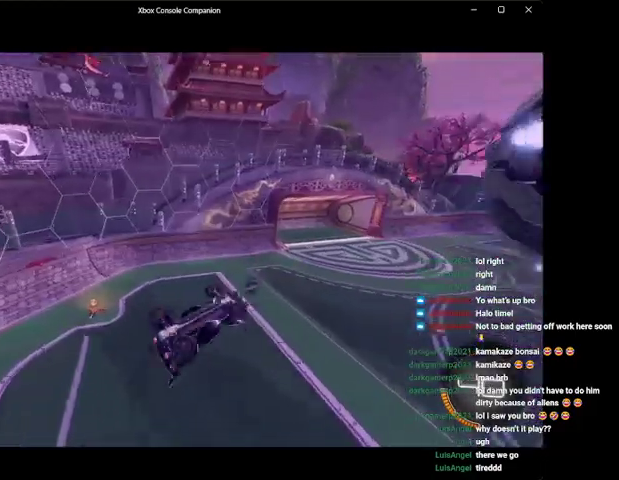
{"buttons": ["L2", "R2"], "left_stick": "left", "events": [[33, "B", "down"], [100, "left_stick", "center"], [200, "B", "up"], [200, "left_stick", "left"], [267, "R1", "up"], [300, "R2", "down"], [400, "Y", "down"], [500, "L2", "down"], [500, "Y", "up"]]}
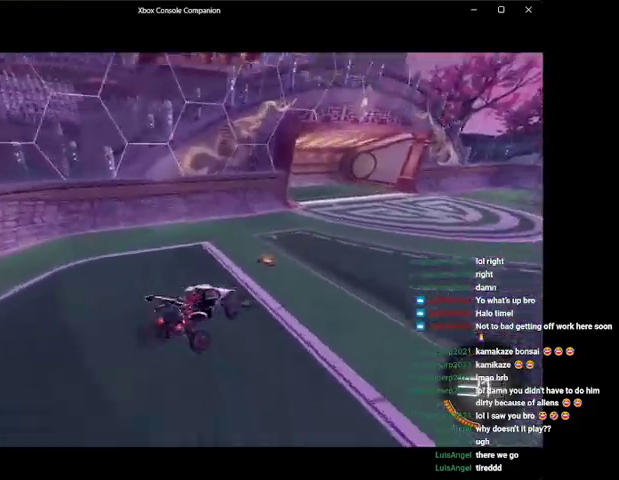
{"buttons": ["R2", "DPAD_DOWN"], "left_stick": "center", "events": [[133, "L2", "up"], [200, "Y", "down"], [300, "Y", "up"], [400, "left_stick", "center"], [467, "DPAD_DOWN", "down"]]}
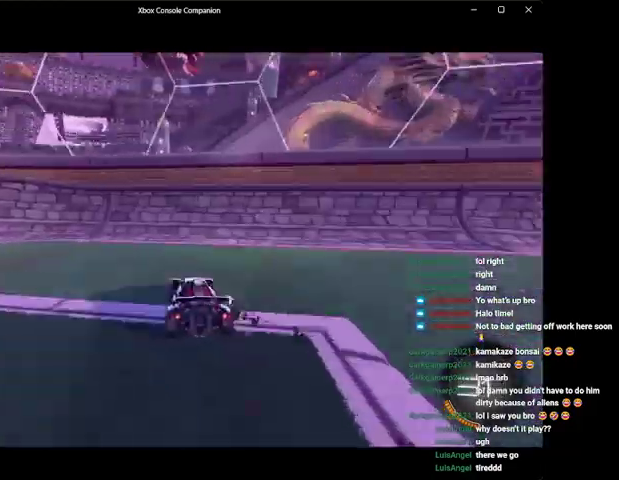
{"buttons": ["R2"], "left_stick": "left", "events": [[67, "DPAD_DOWN", "up"], [100, "R2", "up"], [200, "R2", "down"], [200, "left_stick", "left"], [233, "Y", "down"], [300, "Y", "up"]]}
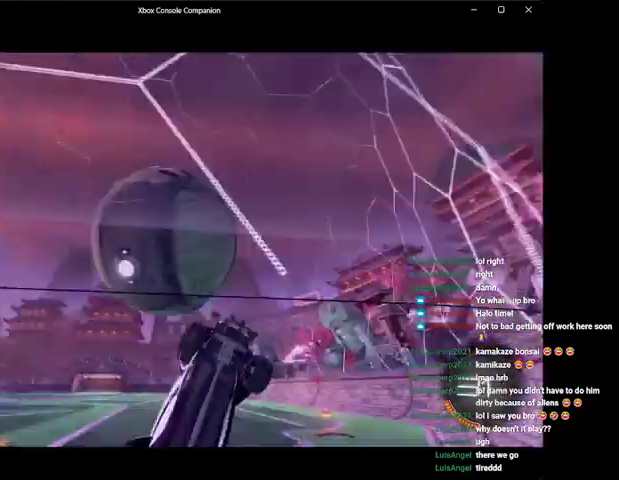
{"buttons": ["R2"], "left_stick": "left", "events": [[133, "Y", "down"], [267, "Y", "up"]]}